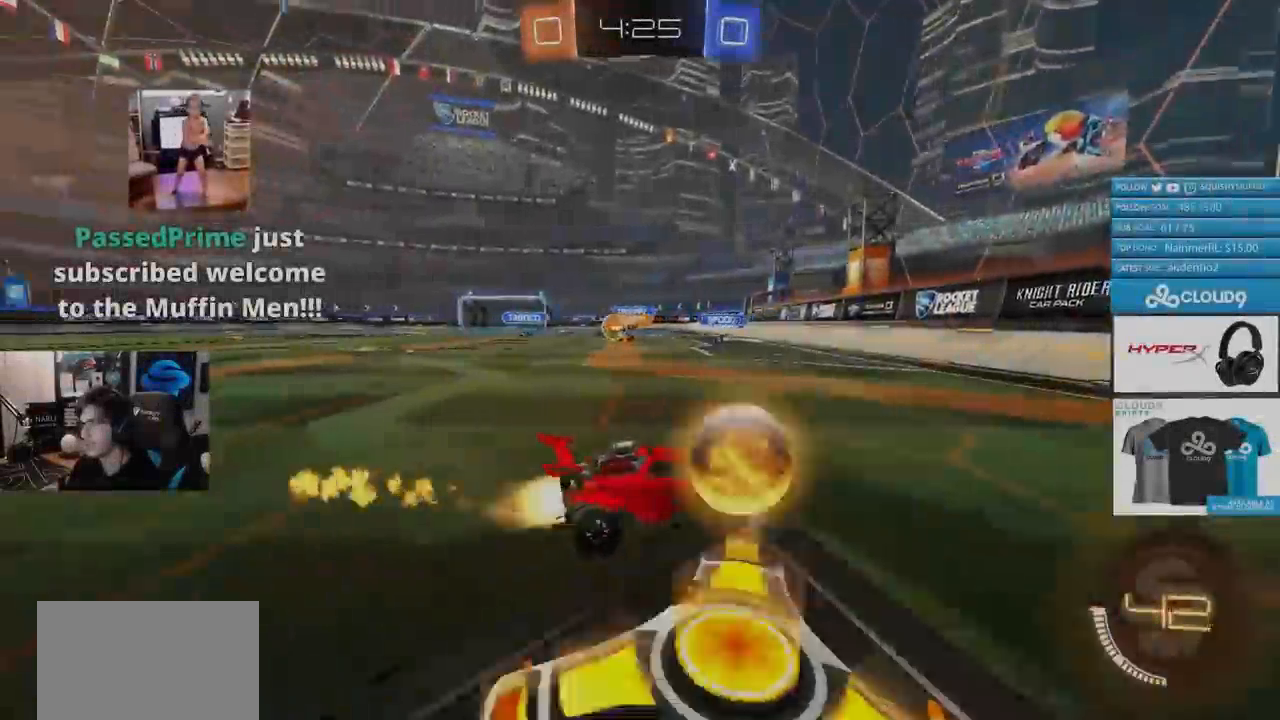
Gameplay with a controller (PlayStation layout); each line is a JSON object with the inputs held at the frame after it. "events" lists button and stick changes between this image and that frame as [ms after this image, input, new state], when the widget could be followed in between.
{"buttons": ["CIRCLE", "R2"], "left_stick": "left", "right_stick": "center", "events": []}
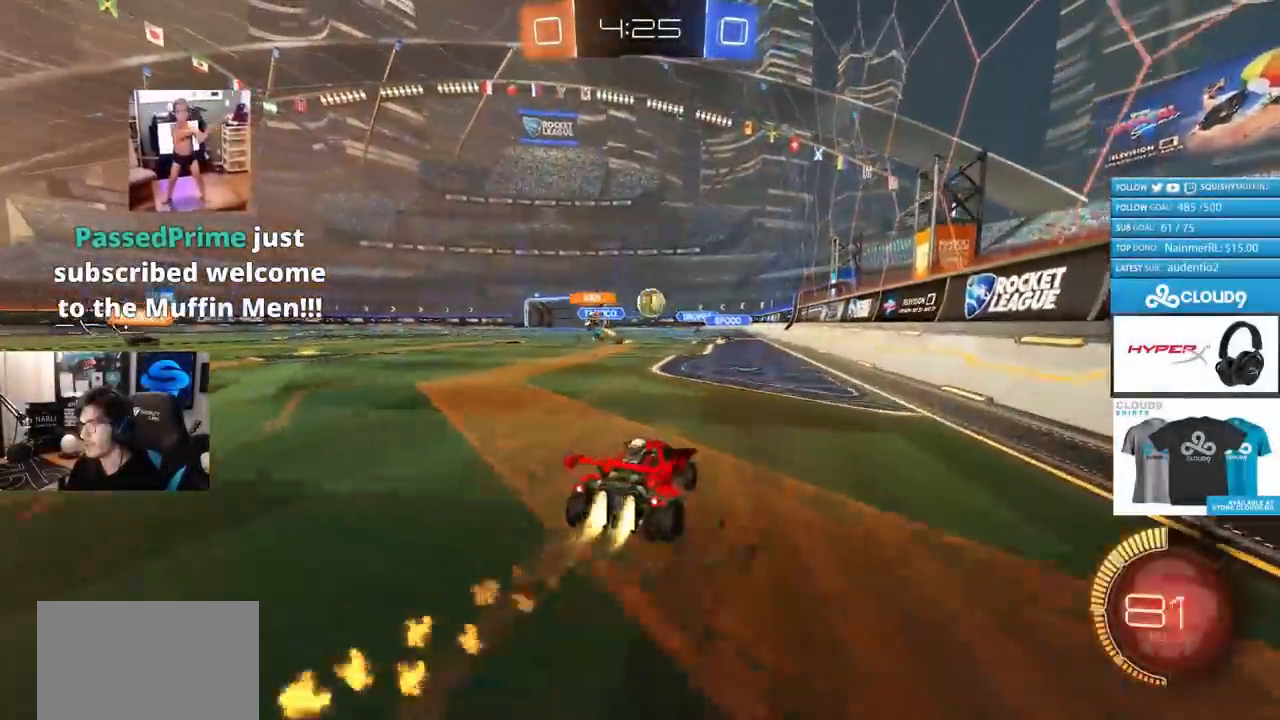
{"buttons": ["L2"], "left_stick": "left", "right_stick": "center", "events": [[84, "left_stick", "up-right"], [267, "left_stick", "left"], [284, "CIRCLE", "up"], [334, "L1", "down"], [368, "R2", "up"], [451, "L1", "up"], [468, "L2", "down"]]}
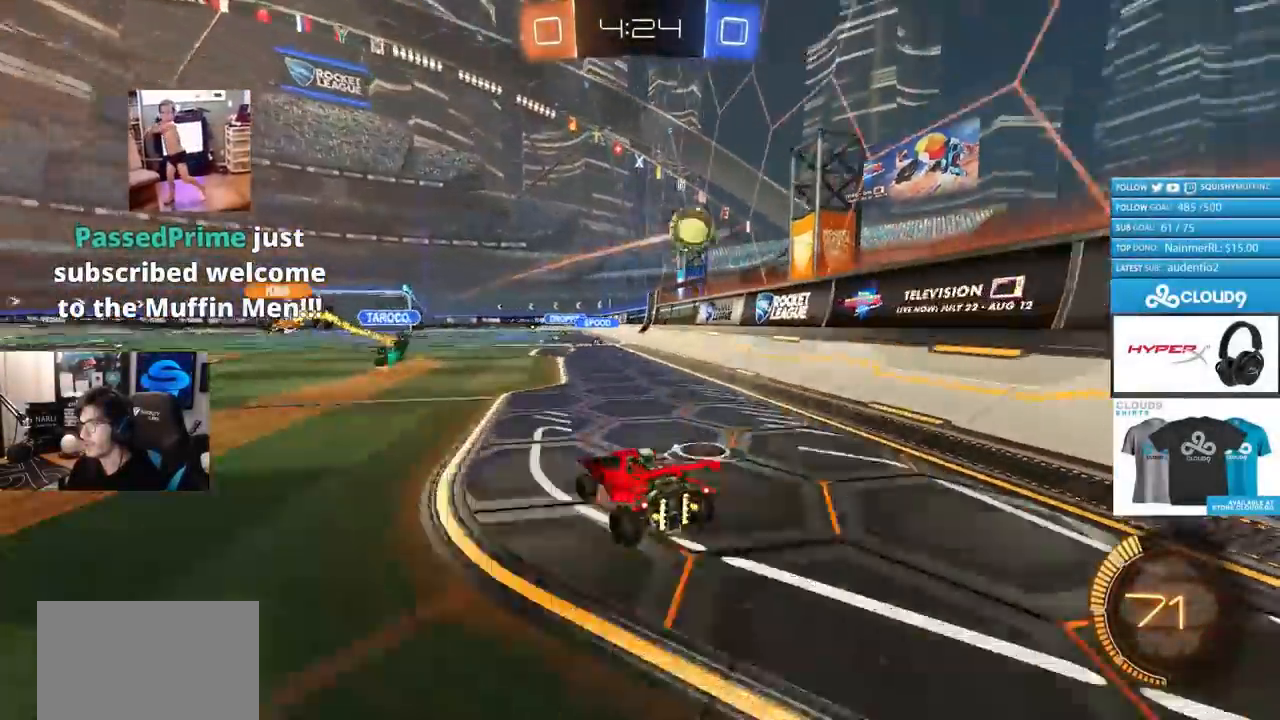
{"buttons": ["CROSS", "CIRCLE", "R2"], "left_stick": "down", "right_stick": "center", "events": [[234, "L2", "up"], [234, "R2", "down"], [267, "CROSS", "down"], [284, "left_stick", "down"], [434, "CIRCLE", "down"]]}
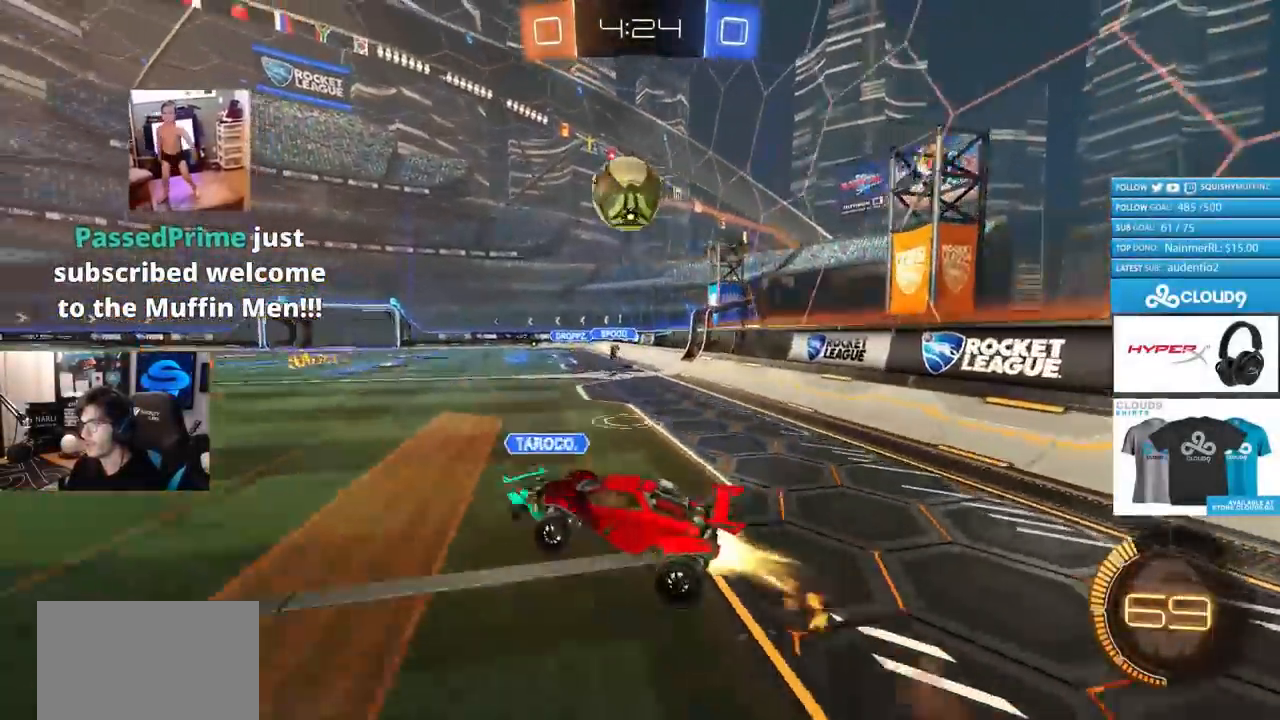
{"buttons": ["CIRCLE", "R2"], "left_stick": "up-right", "right_stick": "center", "events": [[16, "CROSS", "up"], [50, "left_stick", "right"], [217, "CIRCLE", "up"], [350, "left_stick", "up-right"], [450, "CIRCLE", "down"]]}
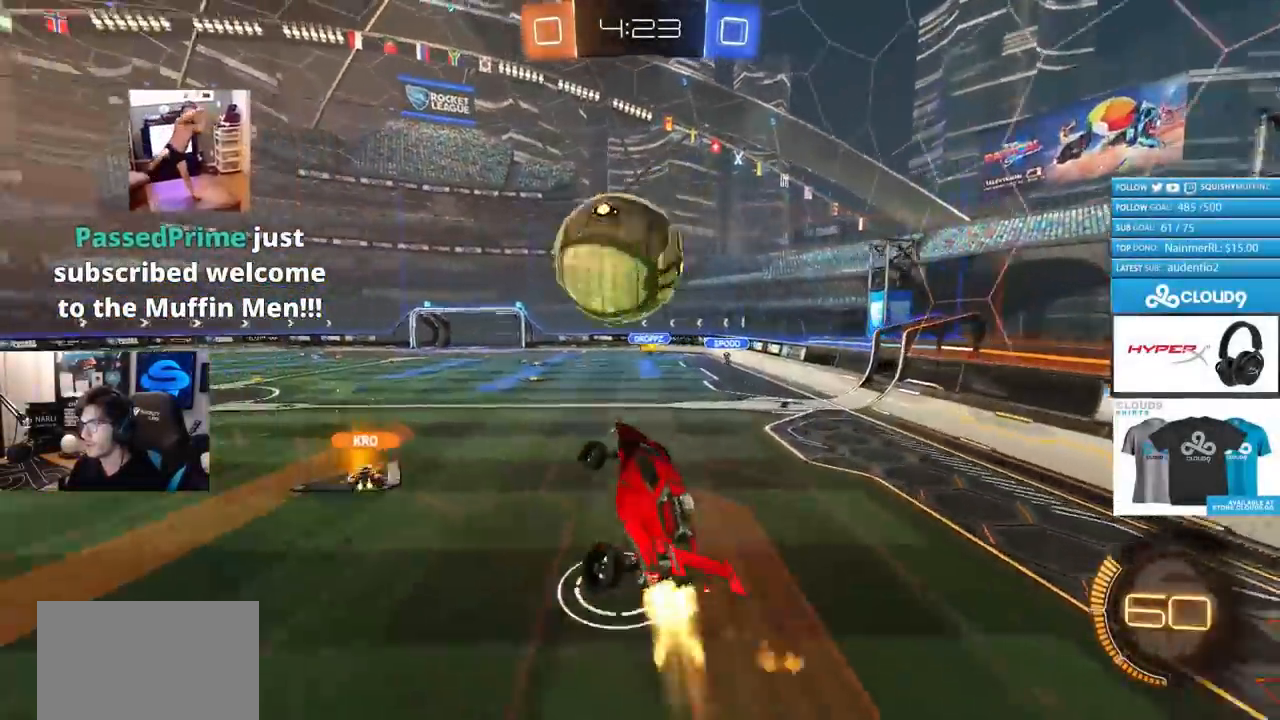
{"buttons": ["CIRCLE", "R2"], "left_stick": "down", "right_stick": "center", "events": [[34, "left_stick", "center"], [167, "left_stick", "up"], [200, "CROSS", "down"], [251, "left_stick", "down"], [284, "CROSS", "up"]]}
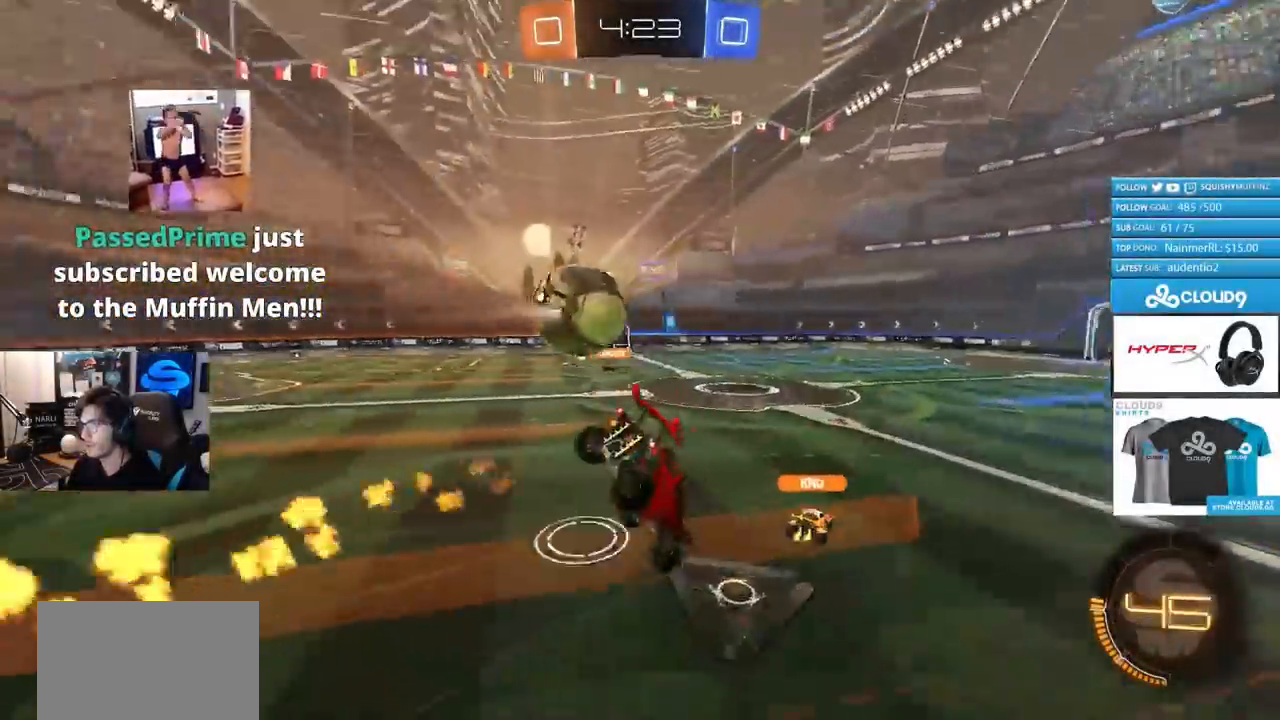
{"buttons": [], "left_stick": "up-left", "right_stick": "center", "events": [[16, "CIRCLE", "up"], [100, "R2", "up"], [233, "left_stick", "down-left"], [333, "left_stick", "left"], [484, "left_stick", "up-left"]]}
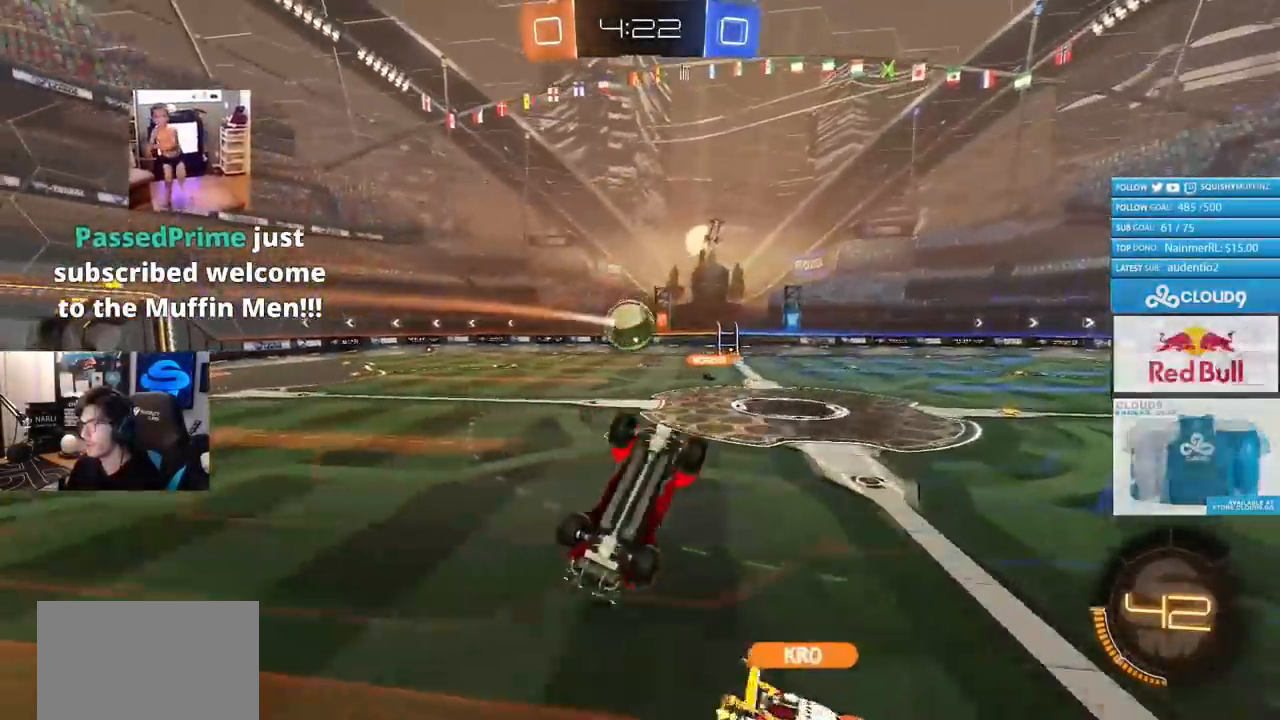
{"buttons": ["R2"], "left_stick": "up-left", "right_stick": "center", "events": [[100, "L1", "down"], [150, "R2", "down"], [217, "L1", "up"], [351, "L1", "down"], [401, "L1", "up"]]}
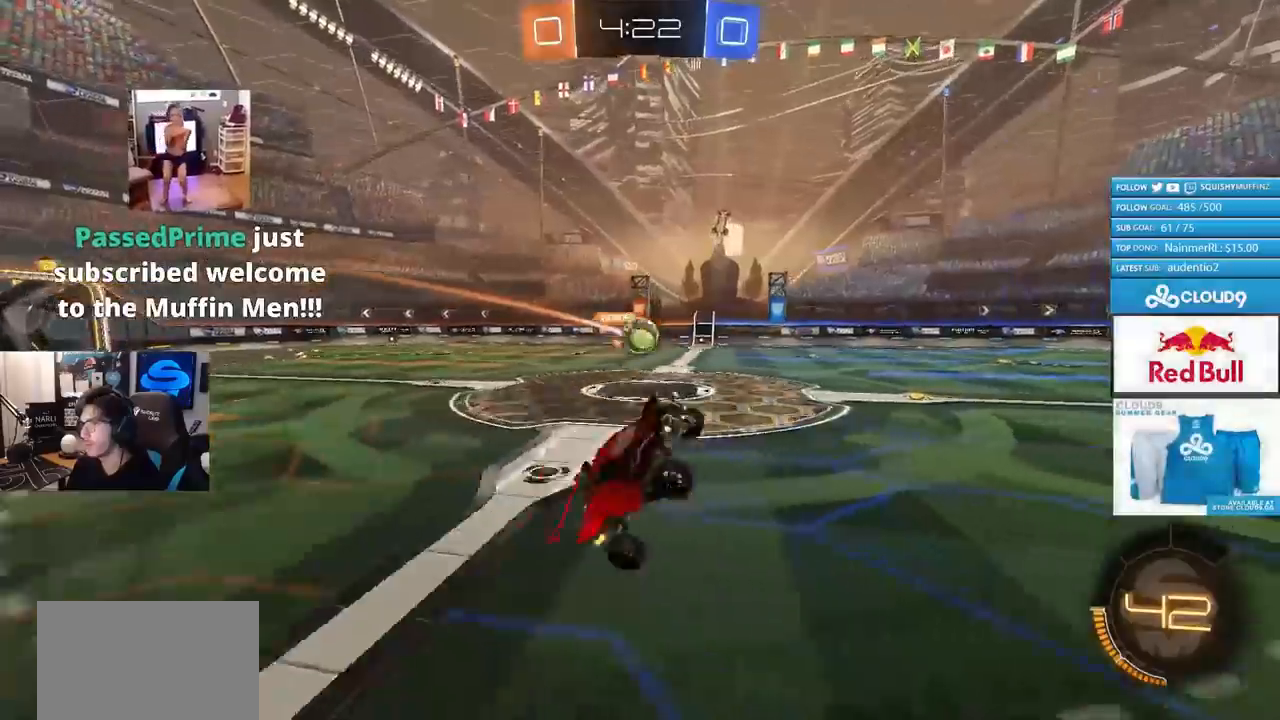
{"buttons": ["CIRCLE", "R2"], "left_stick": "right", "right_stick": "center", "events": [[150, "left_stick", "center"], [250, "CIRCLE", "down"], [267, "left_stick", "right"]]}
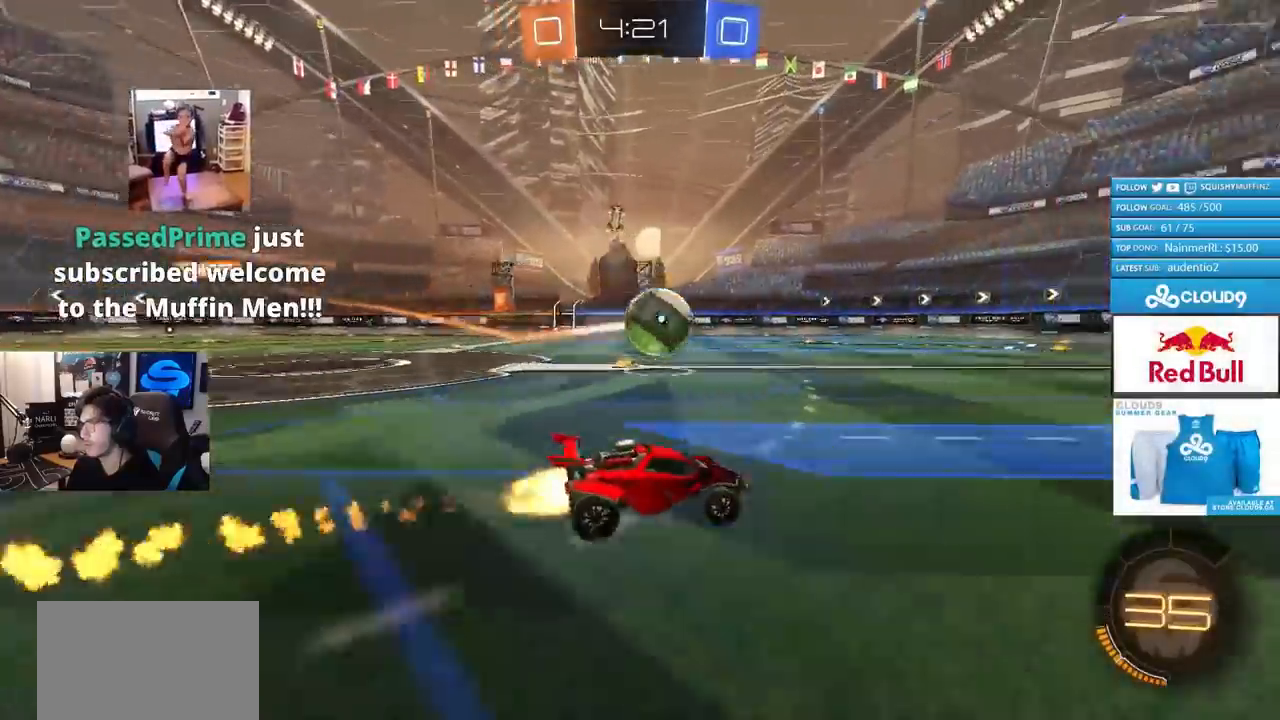
{"buttons": ["CROSS", "CIRCLE", "TRIANGLE", "R2"], "left_stick": "left", "right_stick": "center", "events": [[17, "left_stick", "up-right"], [150, "left_stick", "center"], [217, "left_stick", "left"], [351, "CROSS", "down"], [434, "CROSS", "up"], [467, "CROSS", "down"], [484, "TRIANGLE", "down"]]}
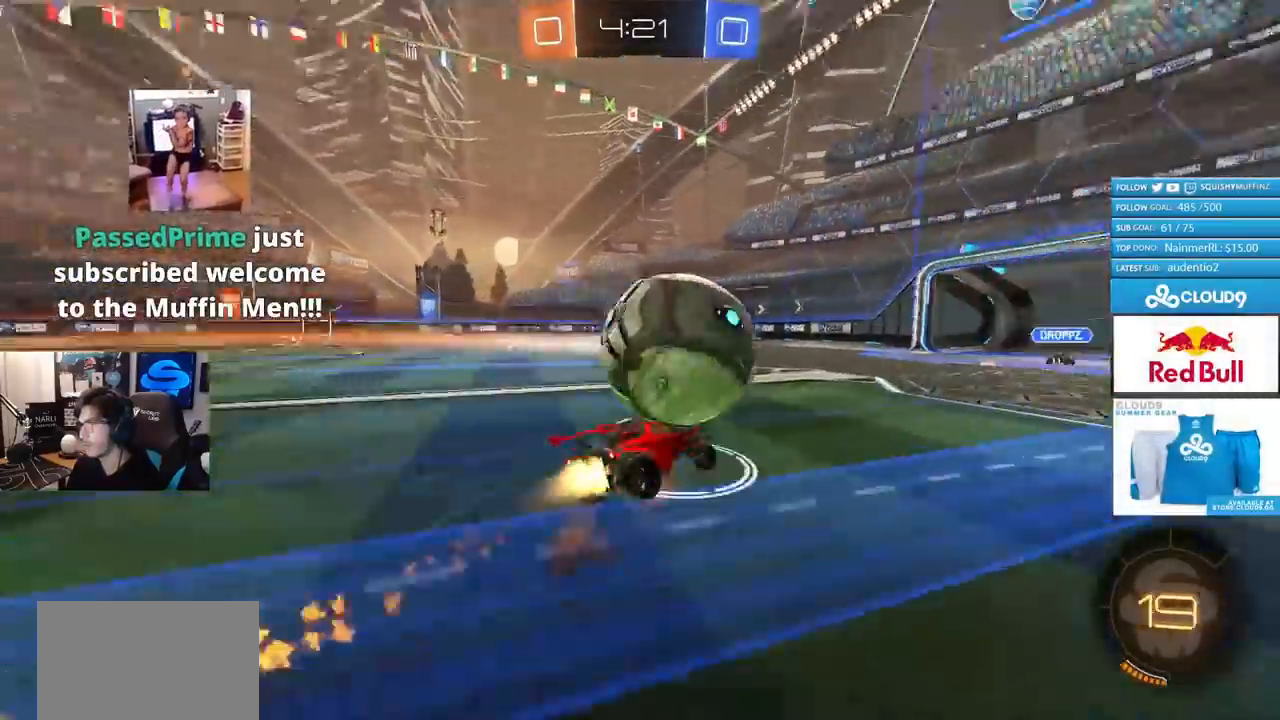
{"buttons": ["TRIANGLE", "L1", "R2"], "left_stick": "left", "right_stick": "center", "events": [[117, "TRIANGLE", "up"], [450, "CROSS", "up"], [467, "L1", "down"], [484, "CIRCLE", "up"], [484, "TRIANGLE", "down"]]}
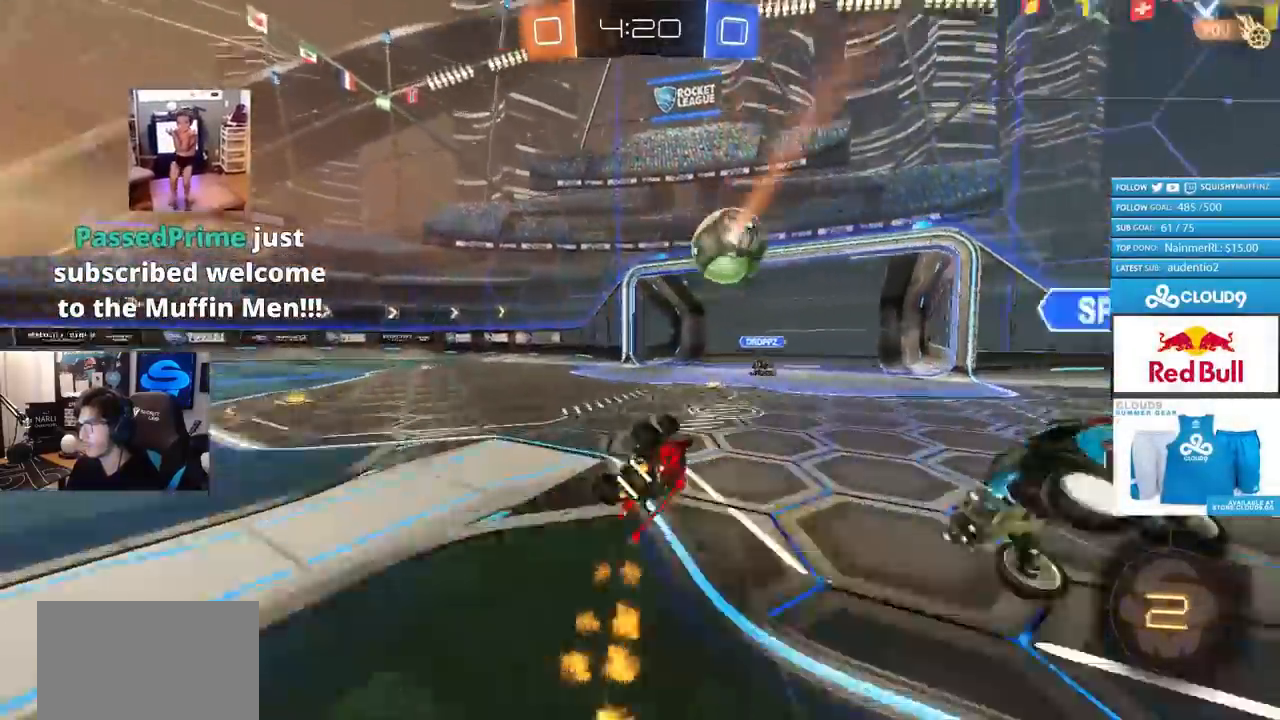
{"buttons": ["R2"], "left_stick": "left", "right_stick": "center", "events": [[117, "TRIANGLE", "up"], [184, "L1", "up"]]}
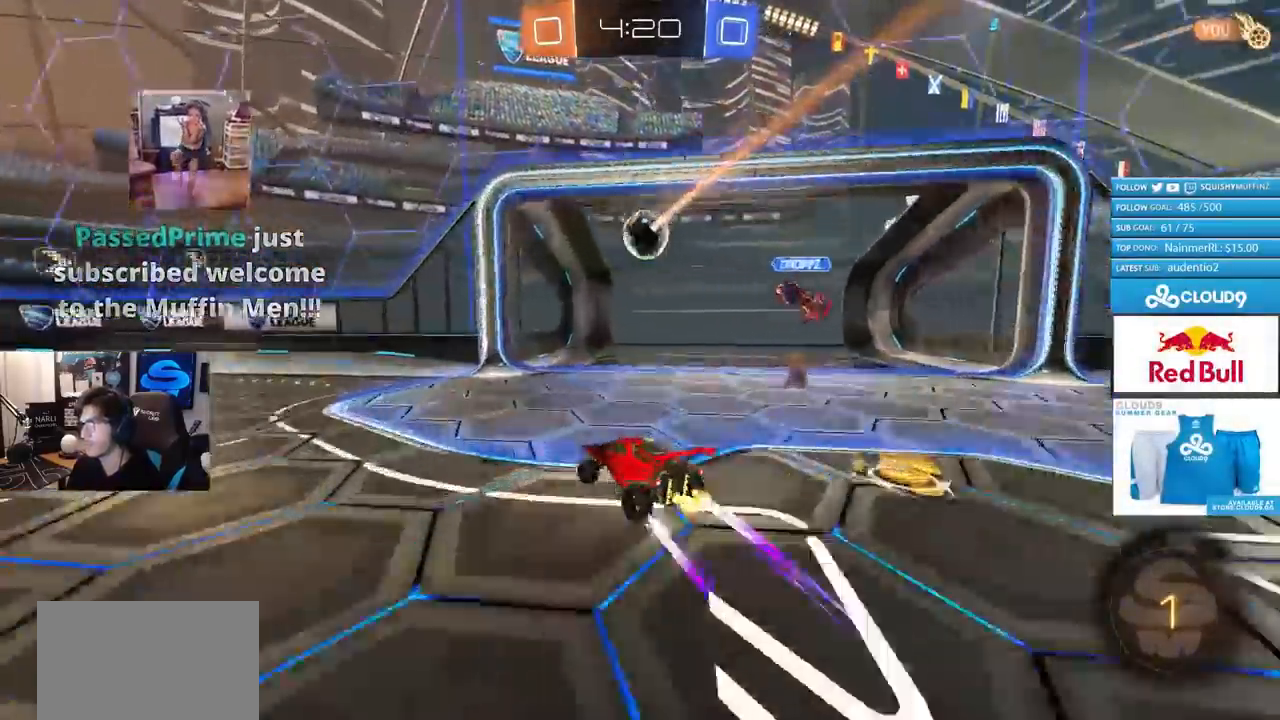
{"buttons": ["R2", "DPAD_LEFT"], "left_stick": "center", "right_stick": "center", "events": [[67, "CROSS", "down"], [133, "CROSS", "up"], [167, "CROSS", "down"], [217, "TRIANGLE", "down"], [233, "CROSS", "up"], [300, "left_stick", "center"], [367, "TRIANGLE", "up"], [467, "DPAD_LEFT", "down"]]}
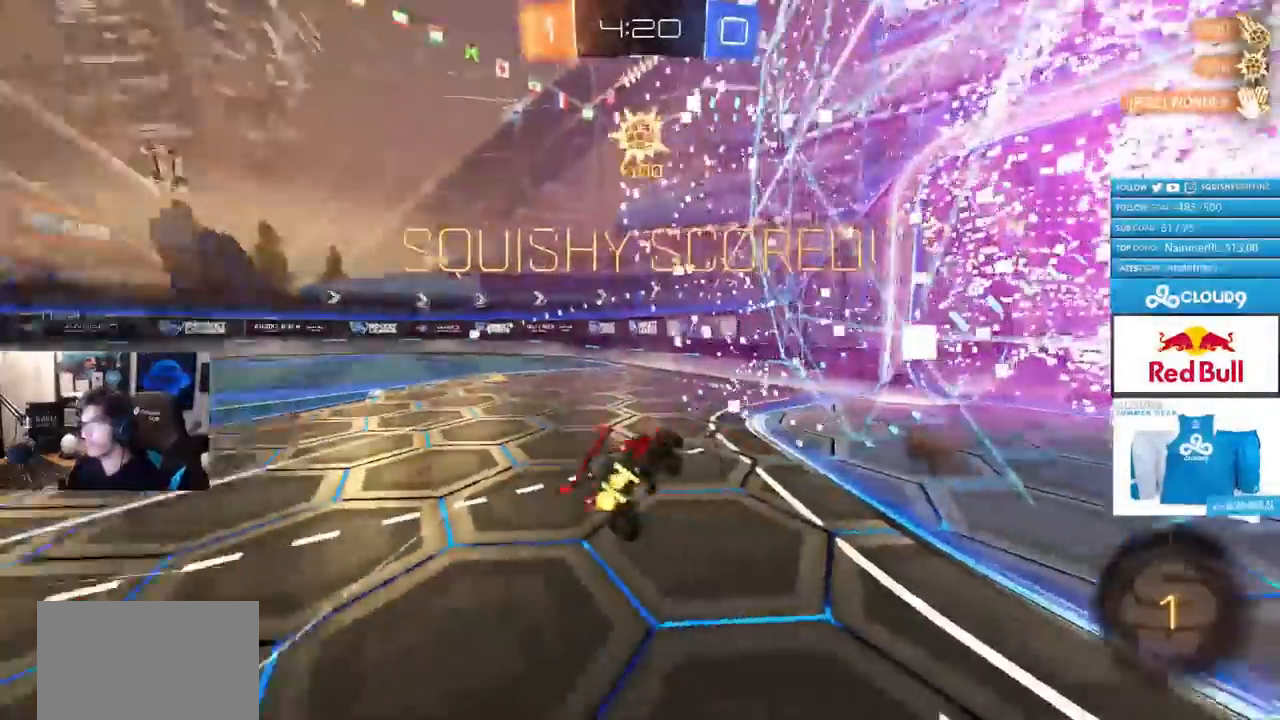
{"buttons": ["L1"], "left_stick": "left", "right_stick": "center", "events": [[17, "DPAD_LEFT", "up"], [67, "DPAD_LEFT", "down"], [134, "DPAD_LEFT", "up"], [167, "R2", "up"], [351, "left_stick", "left"], [367, "L1", "down"]]}
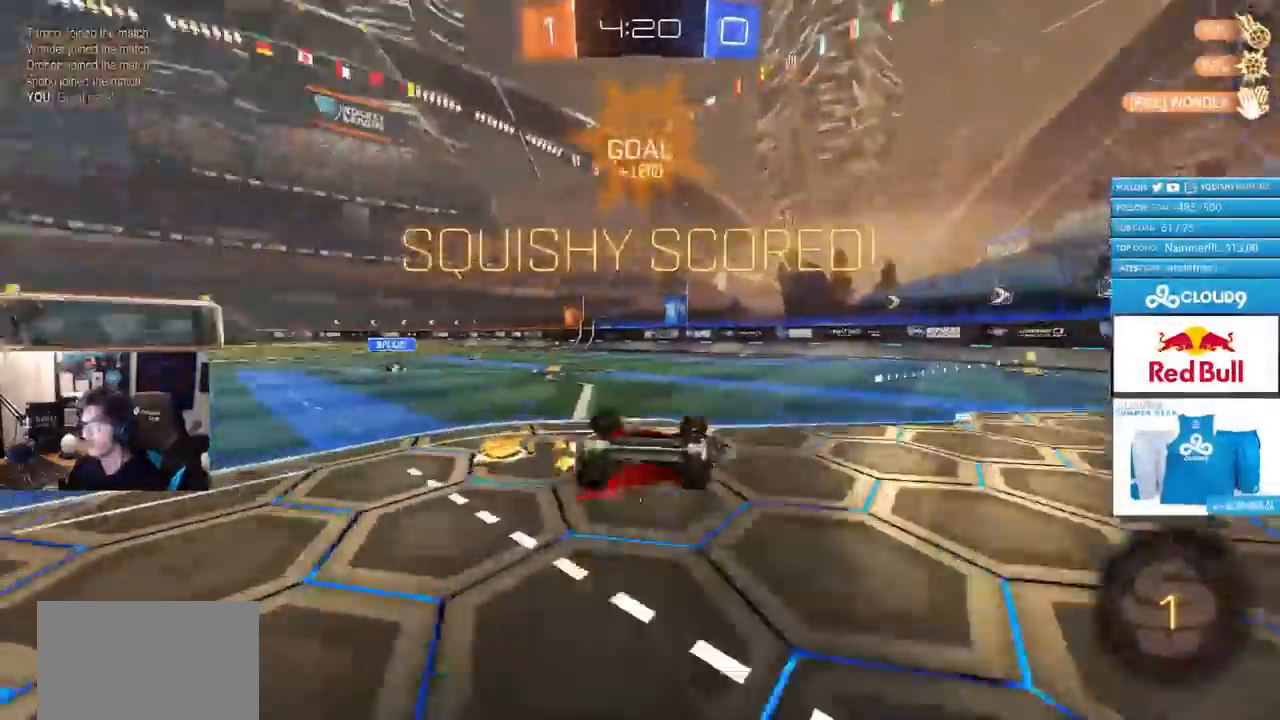
{"buttons": ["L1"], "left_stick": "center", "right_stick": "center", "events": [[500, "left_stick", "center"]]}
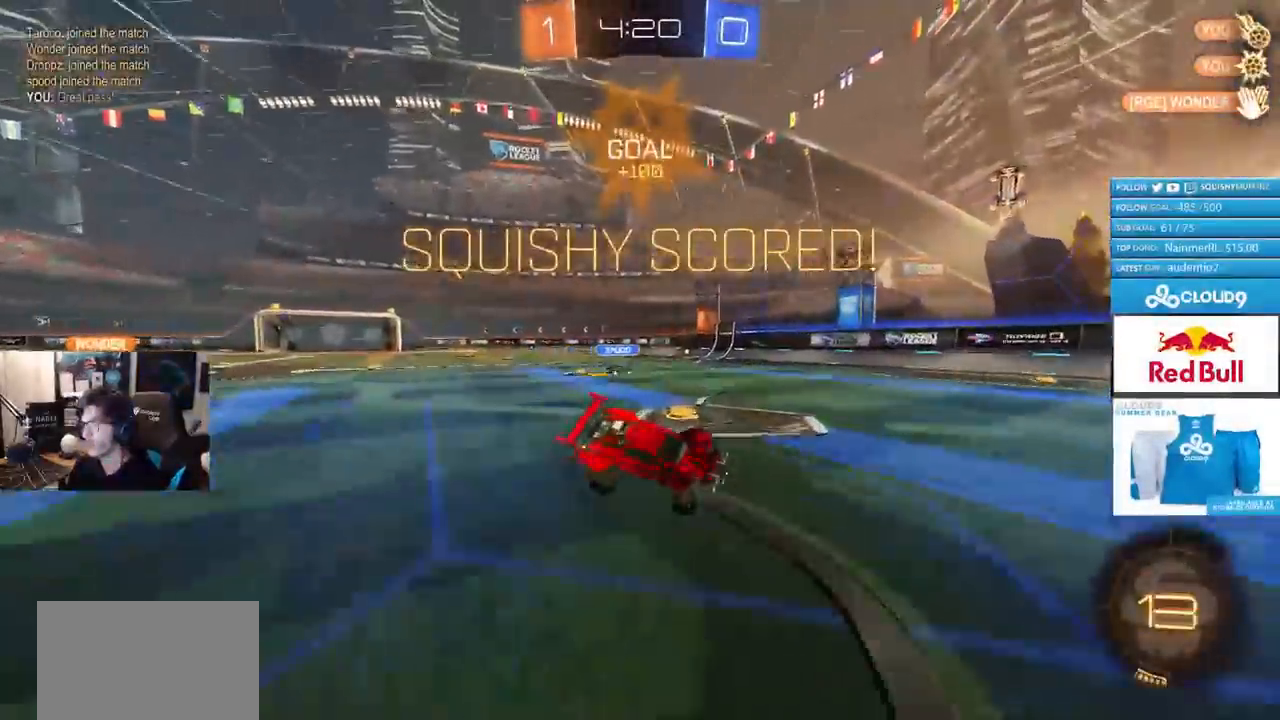
{"buttons": ["L1"], "left_stick": "down-left", "right_stick": "center", "events": [[167, "left_stick", "down"], [251, "CROSS", "down"], [317, "CROSS", "up"], [317, "left_stick", "down-left"], [367, "CROSS", "down"], [501, "CROSS", "up"]]}
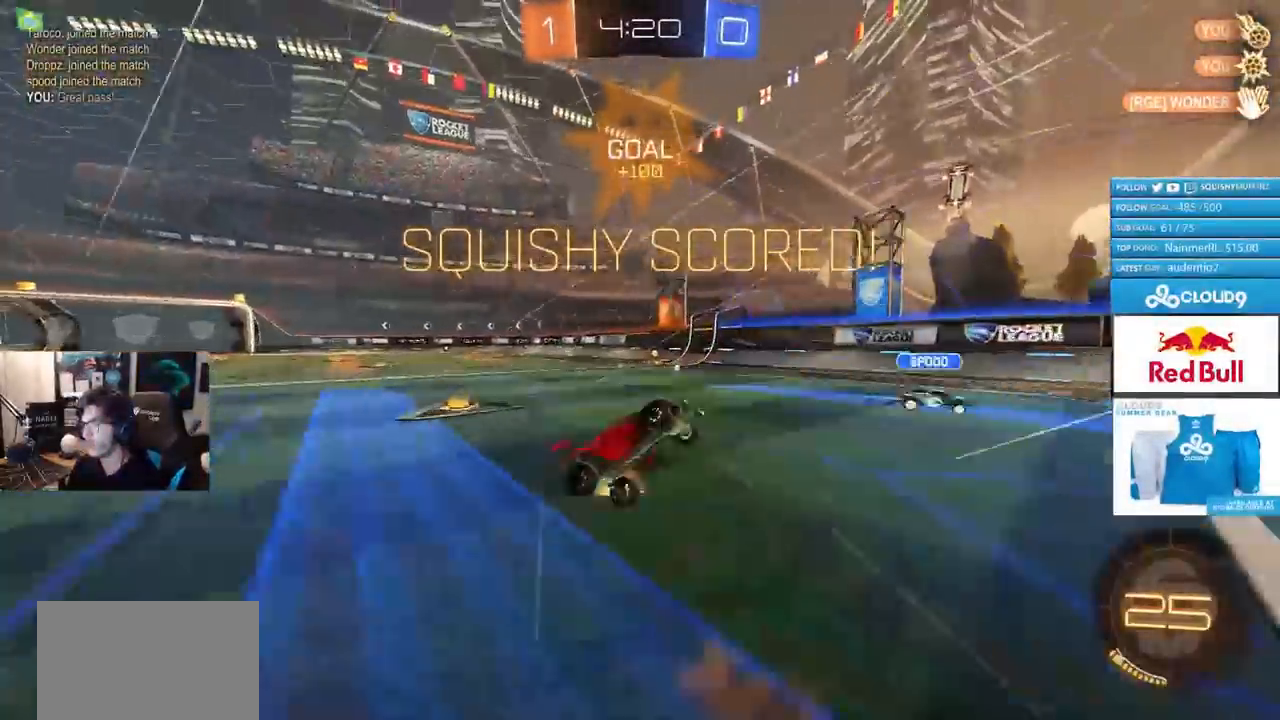
{"buttons": ["CIRCLE", "L1"], "left_stick": "up", "right_stick": "center", "events": [[83, "TRIANGLE", "down"], [200, "TRIANGLE", "up"], [267, "CIRCLE", "down"], [283, "left_stick", "up-left"], [333, "left_stick", "up"]]}
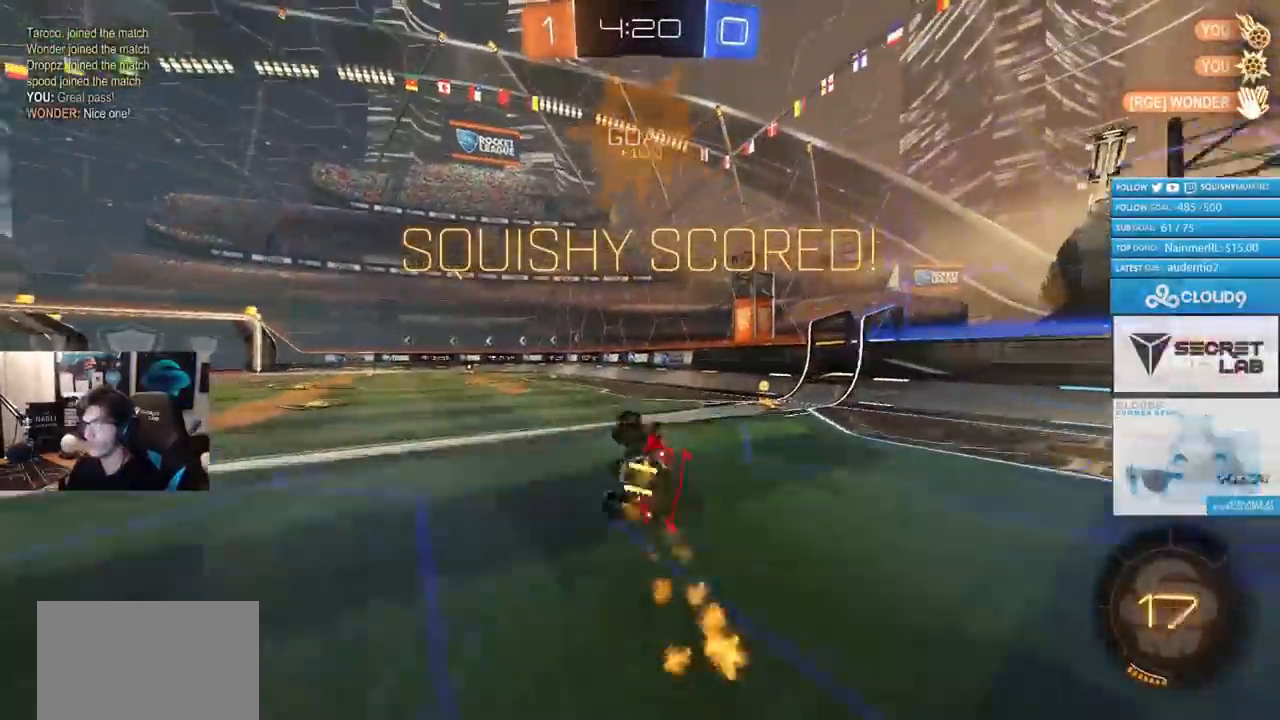
{"buttons": ["R2"], "left_stick": "left", "right_stick": "center", "events": [[34, "CIRCLE", "up"], [50, "left_stick", "up-left"], [167, "L1", "up"], [200, "TRIANGLE", "down"], [301, "R2", "down"], [301, "TRIANGLE", "up"], [301, "left_stick", "center"], [451, "left_stick", "left"]]}
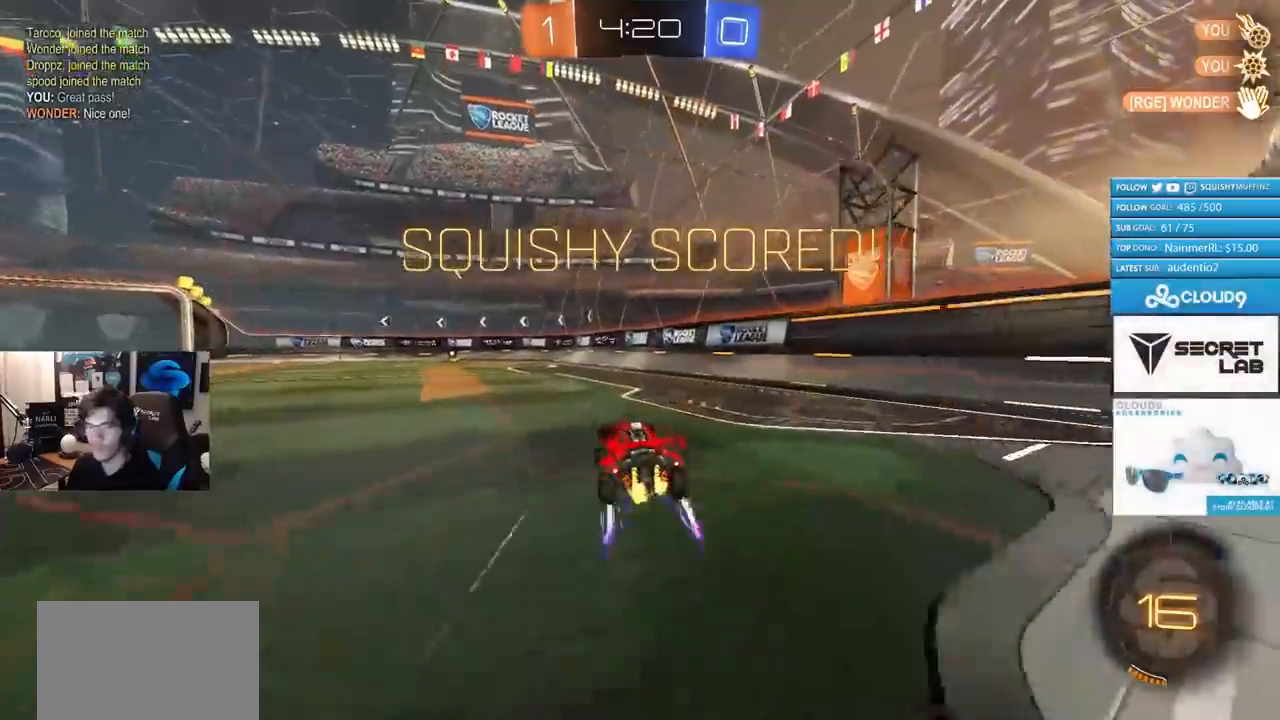
{"buttons": ["R2"], "left_stick": "center", "right_stick": "center", "events": [[200, "left_stick", "center"]]}
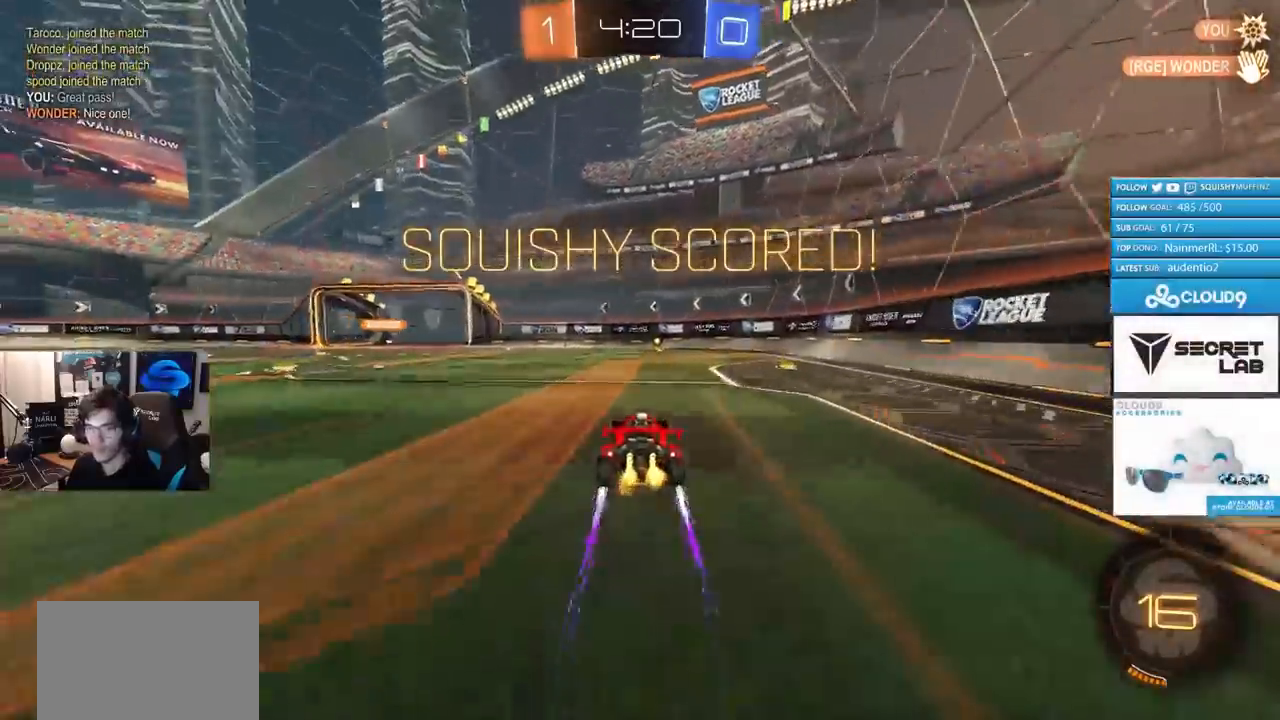
{"buttons": ["R2"], "left_stick": "center", "right_stick": "center", "events": []}
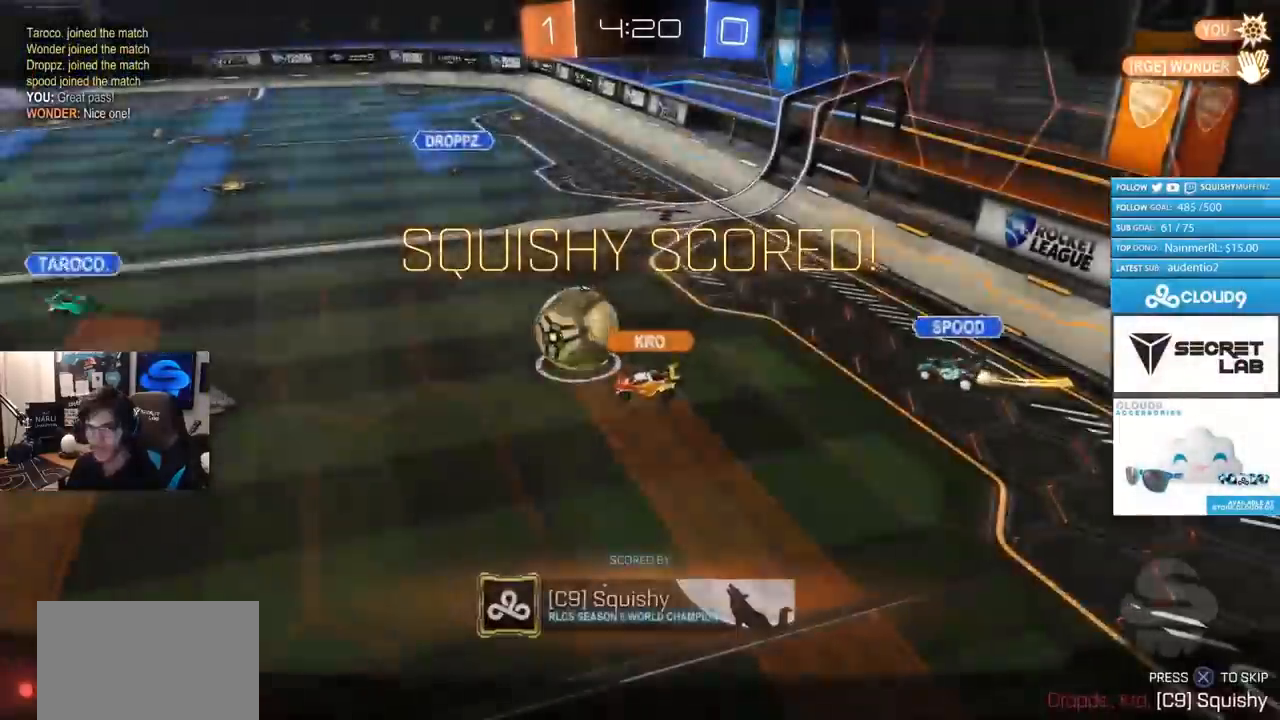
{"buttons": [], "left_stick": "center", "right_stick": "center", "events": [[167, "R2", "up"]]}